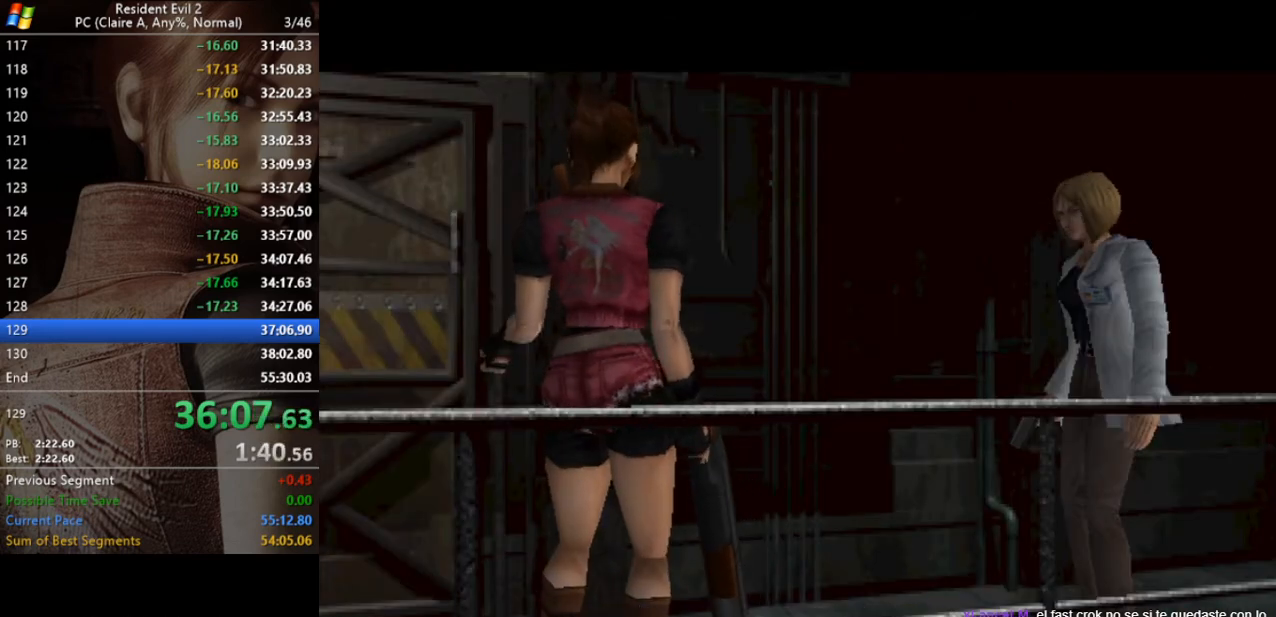
Gameplay with keyboard; each line is a JSON object with the keys held at the frame after it. "events" lists presses ("down") and releases ("up") of "a", "act", "aim", "d", "inv", "run", "s", "space" and "w" between this image and that frame as [ms after this image, input, new state], when the widget could be followed in between. No other keys are recorded. Mouse input is not recorded. Key names are as the overlay labels them; some are game actions (e.g. jump) rather than physical keys.
{"keys": ["d", "run"], "events": [[333, "d", "down"], [400, "run", "down"]]}
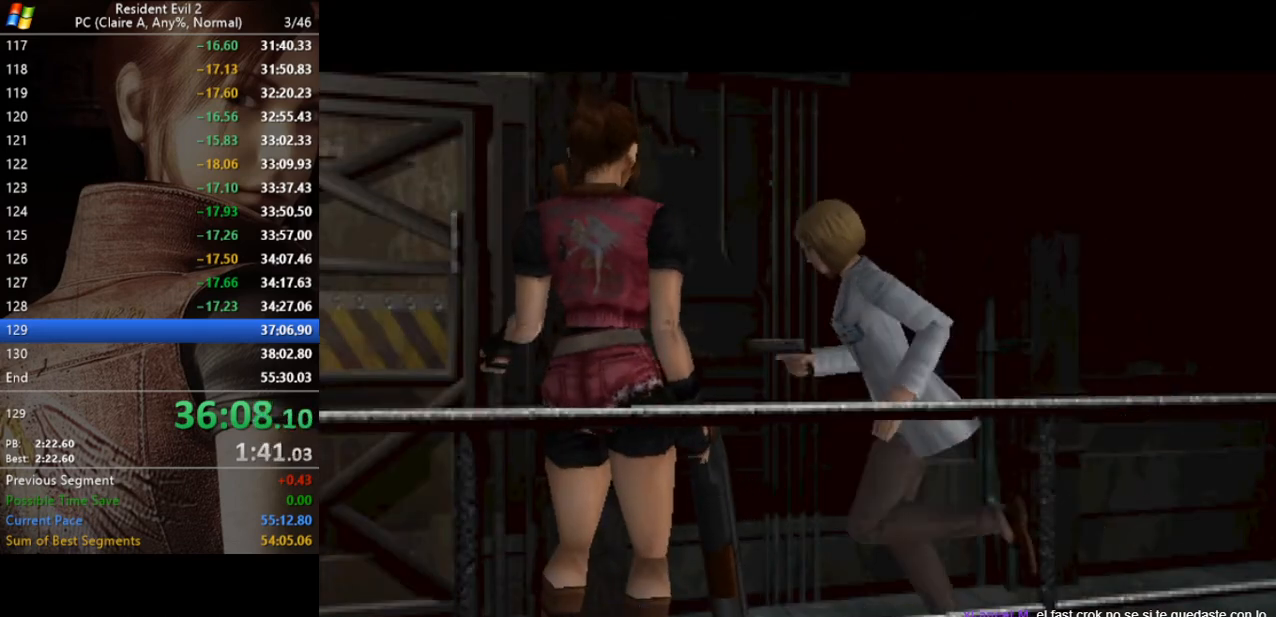
{"keys": ["d", "run", "w"], "events": [[367, "w", "down"]]}
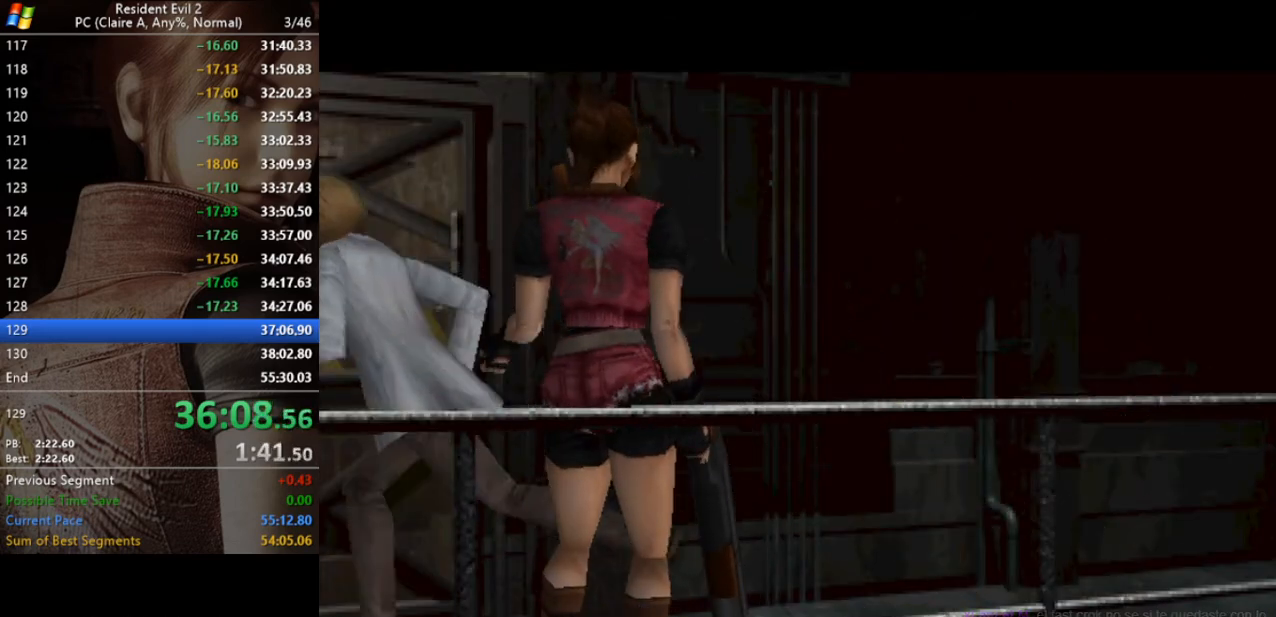
{"keys": ["d", "run", "w"], "events": []}
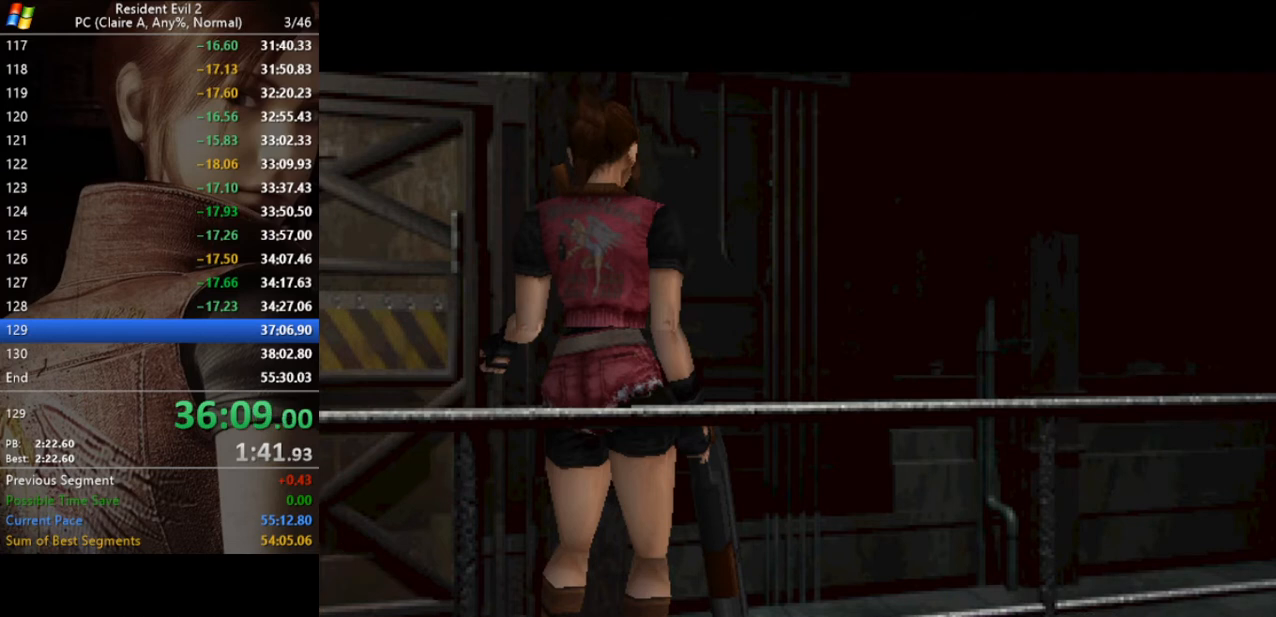
{"keys": ["d", "run", "w"], "events": []}
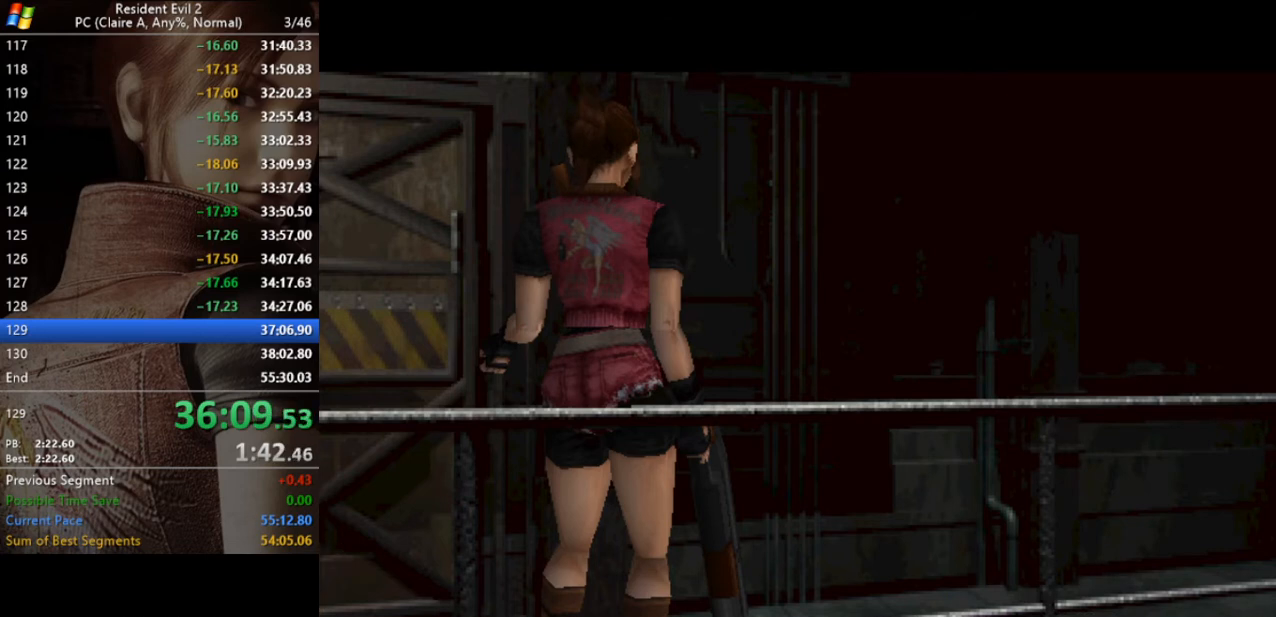
{"keys": ["d", "run", "w"], "events": []}
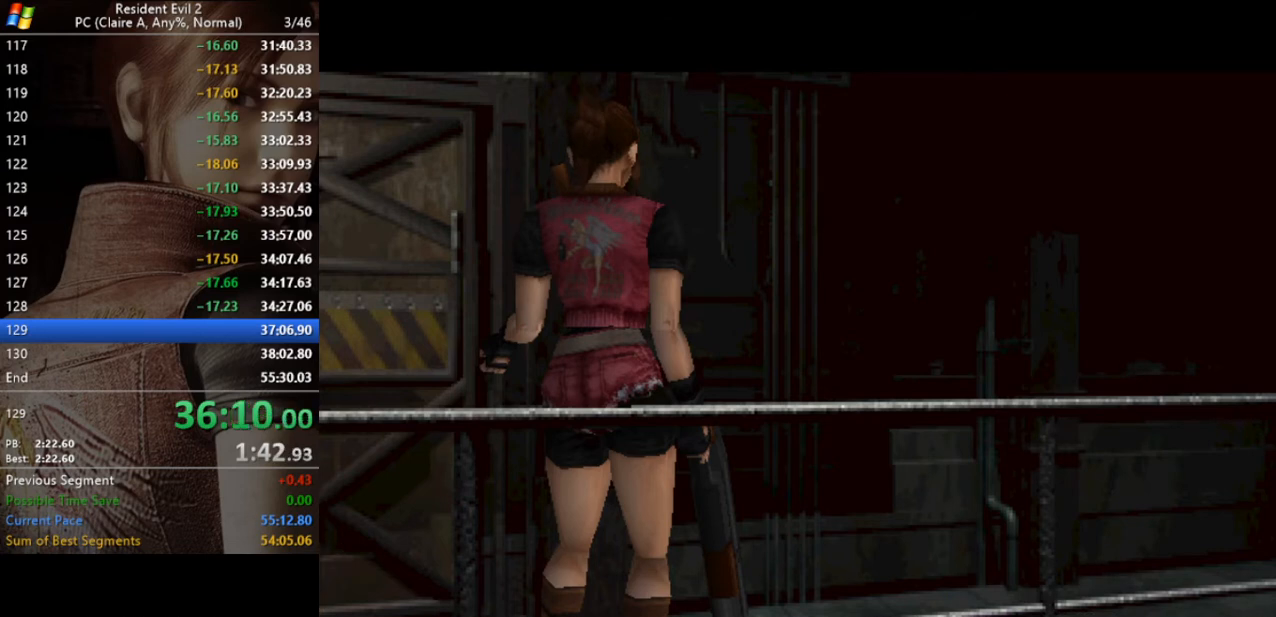
{"keys": ["d", "run", "w"], "events": []}
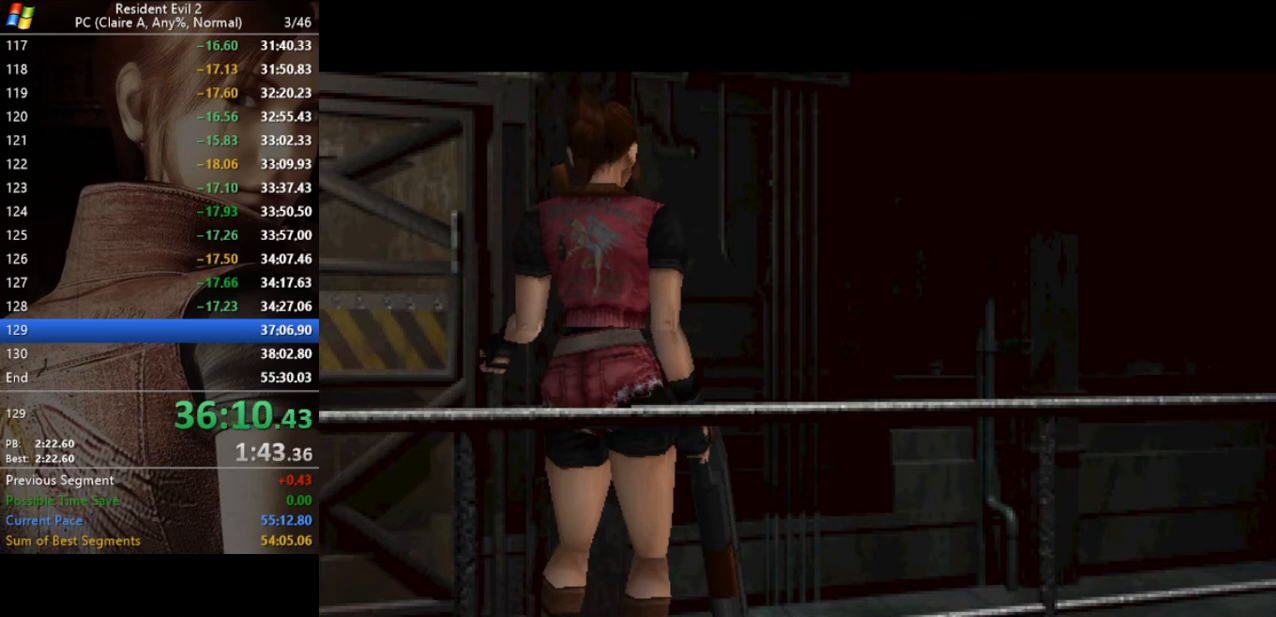
{"keys": ["d", "run", "w"], "events": []}
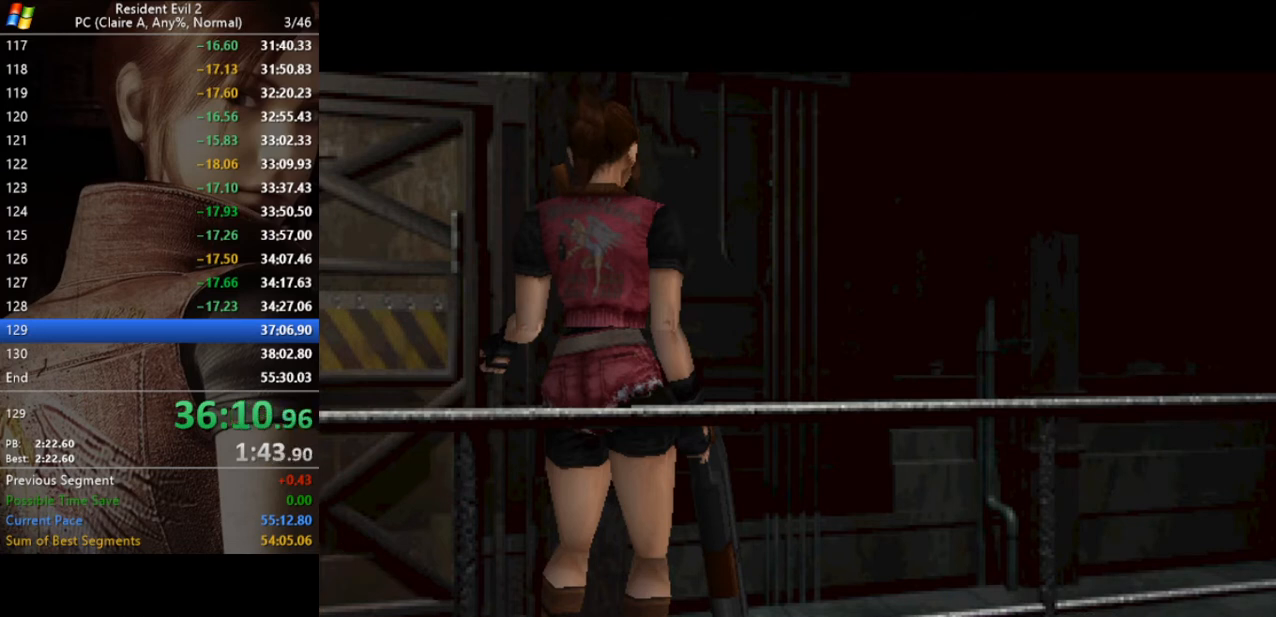
{"keys": ["d", "run", "w"], "events": []}
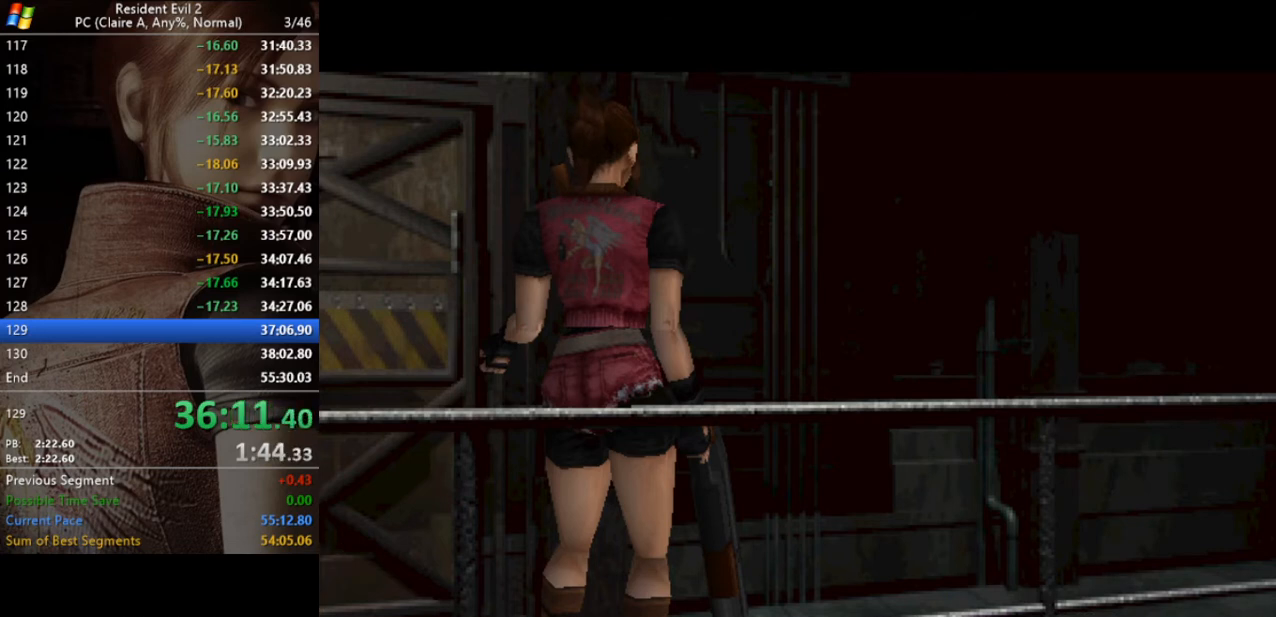
{"keys": ["d", "run", "w"], "events": []}
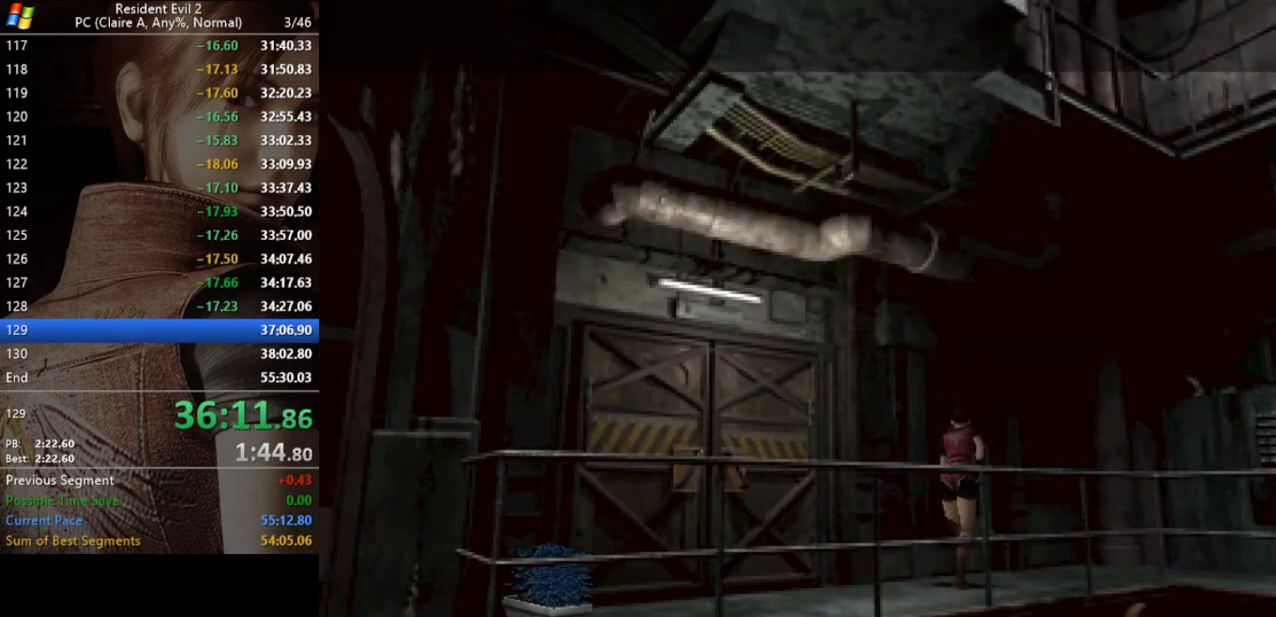
{"keys": ["run", "w"], "events": [[267, "d", "up"]]}
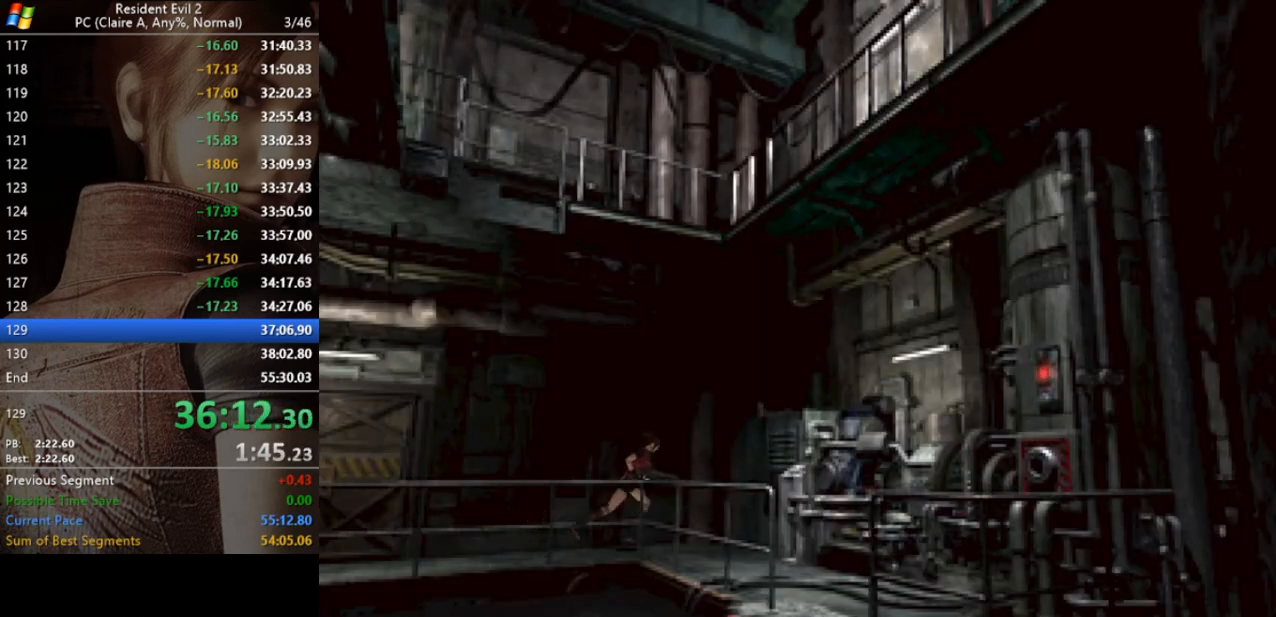
{"keys": ["d", "run", "w"], "events": [[233, "d", "down"]]}
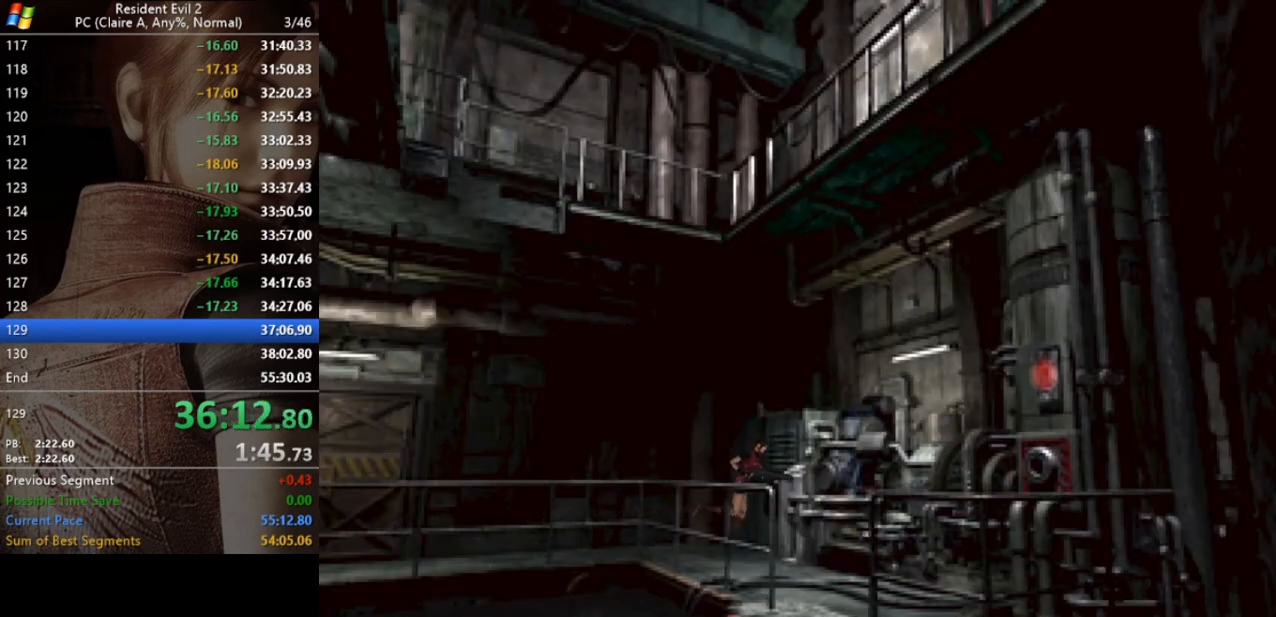
{"keys": ["run", "w"], "events": [[333, "d", "up"]]}
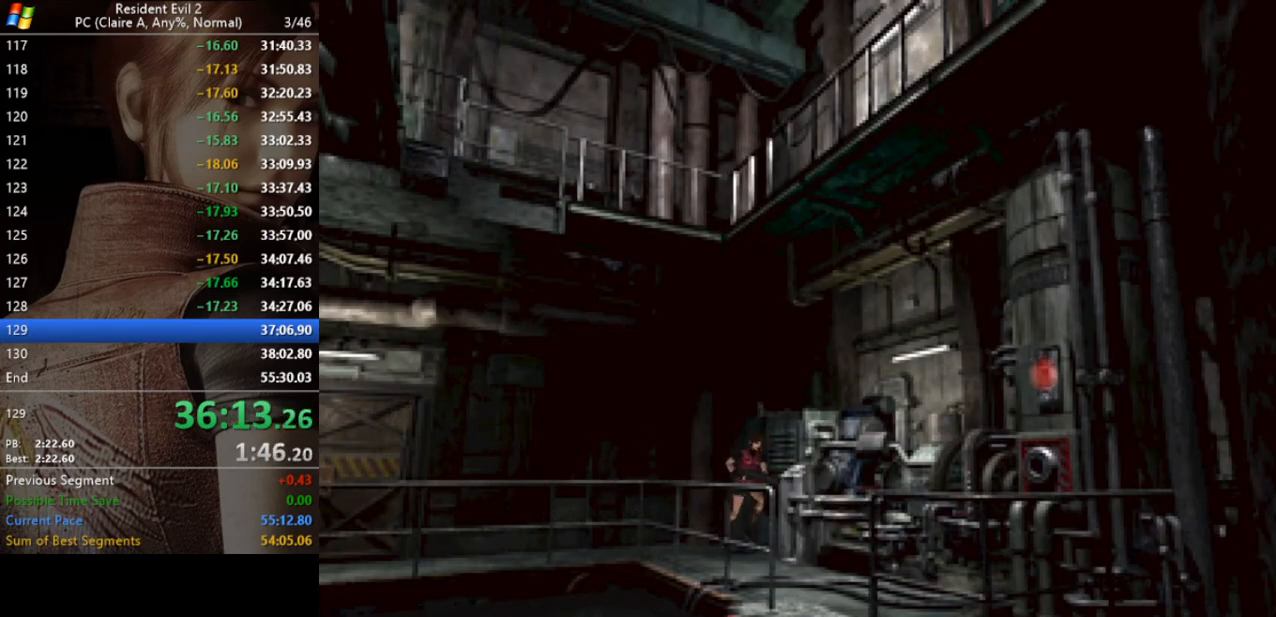
{"keys": ["run", "w"], "events": [[267, "d", "down"], [400, "d", "up"]]}
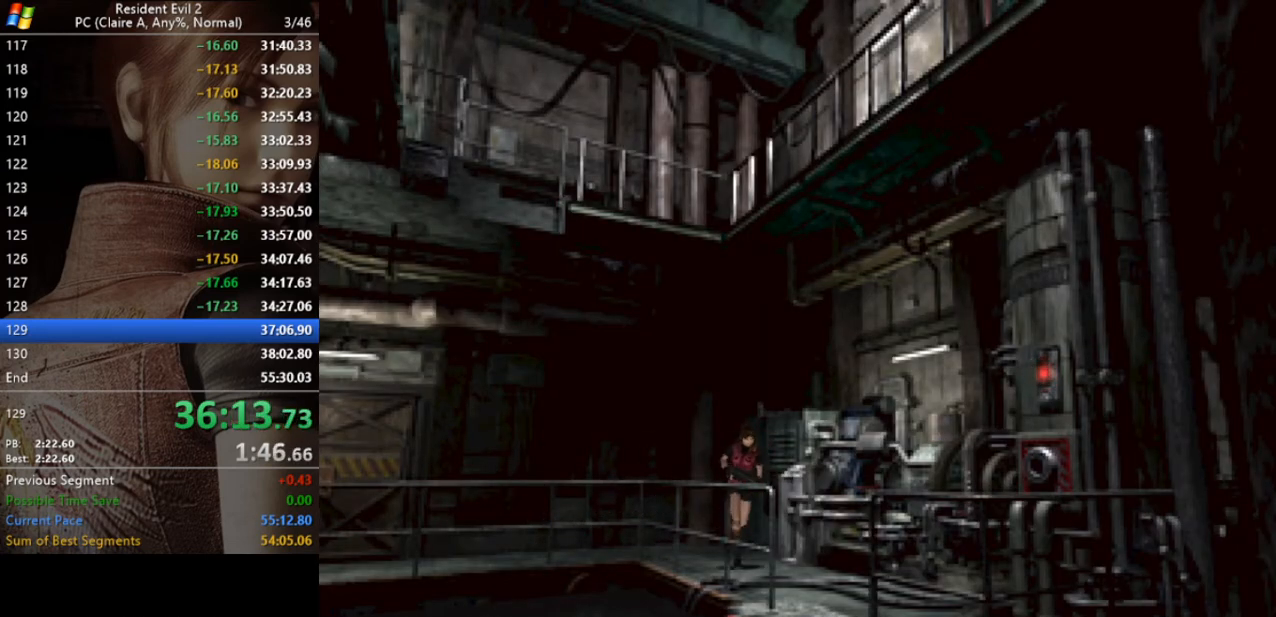
{"keys": ["run", "w"], "events": [[333, "a", "down"], [467, "a", "up"]]}
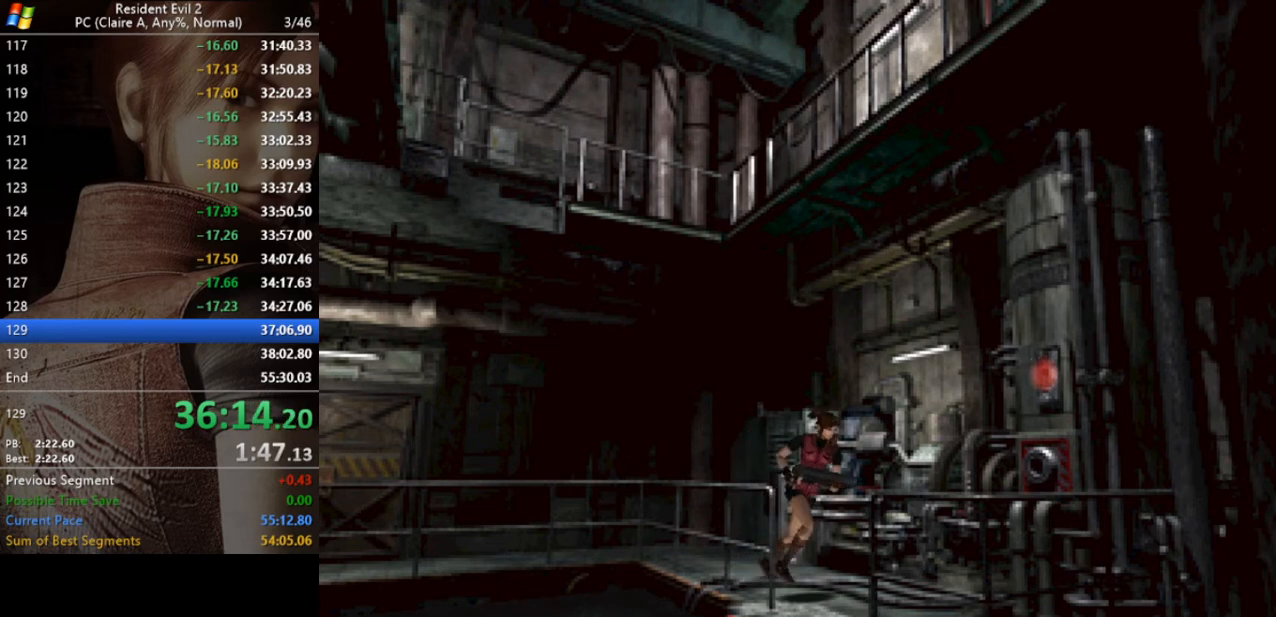
{"keys": ["a", "run", "w"], "events": [[233, "a", "down"]]}
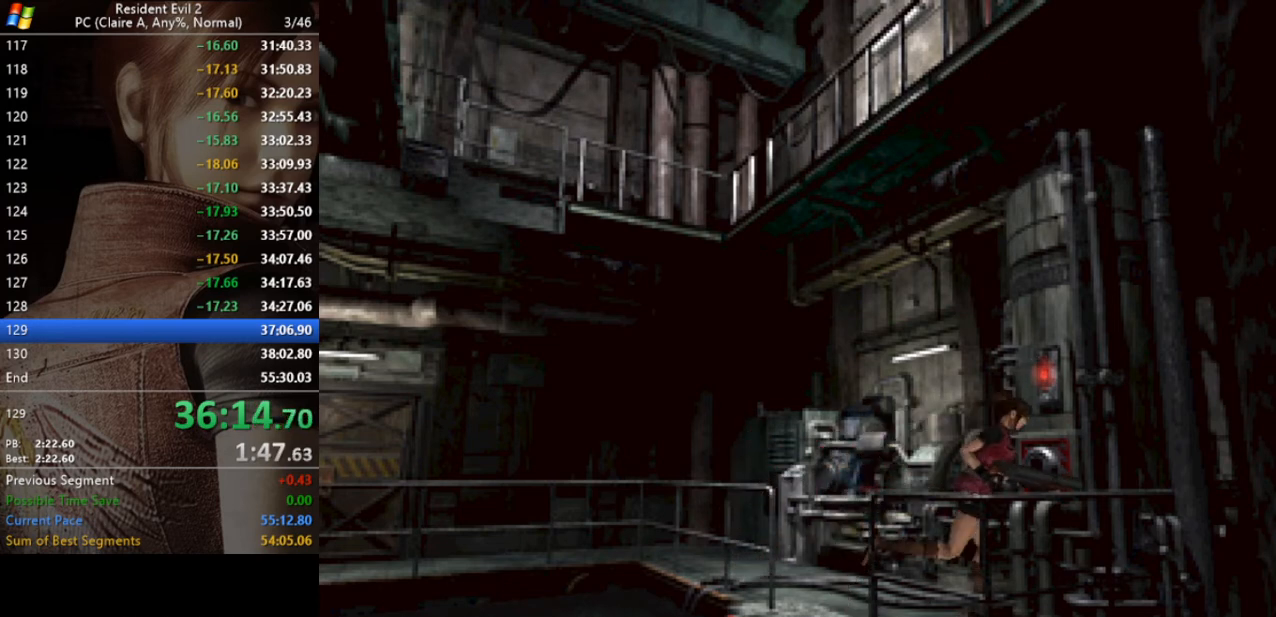
{"keys": [], "events": [[167, "a", "up"], [167, "inv", "down"], [200, "run", "up"], [267, "w", "up"], [300, "inv", "up"]]}
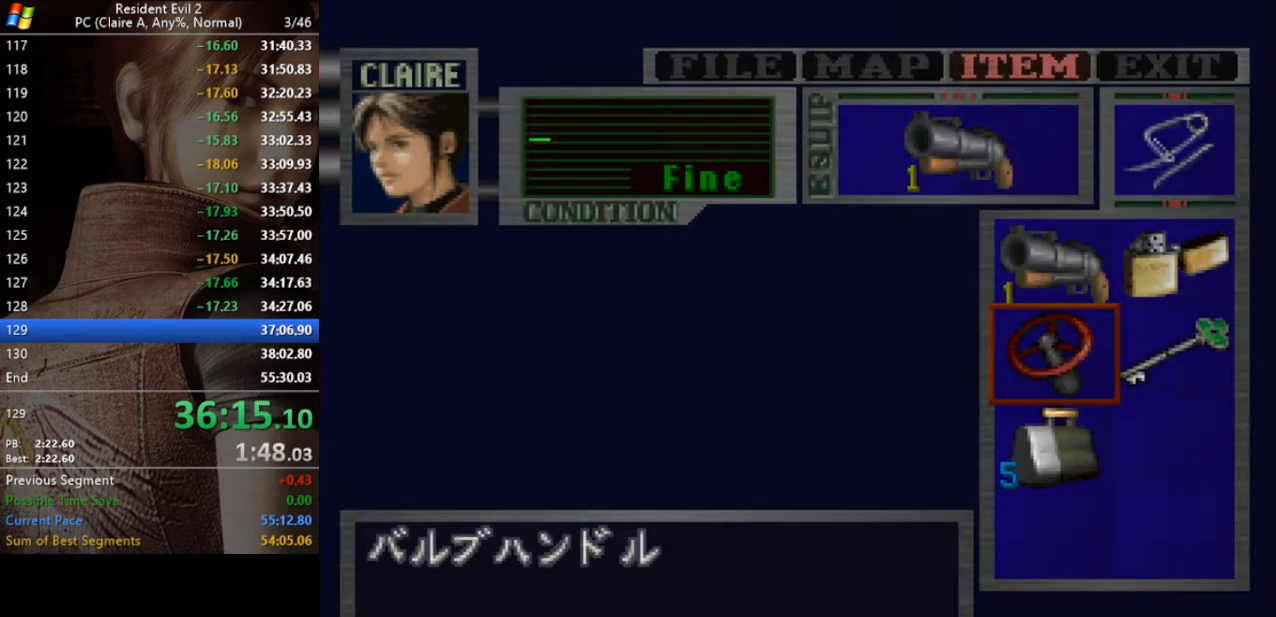
{"keys": [], "events": [[33, "s", "down"], [67, "act", "down"], [133, "act", "up"], [133, "s", "up"], [233, "act", "down"], [400, "act", "up"]]}